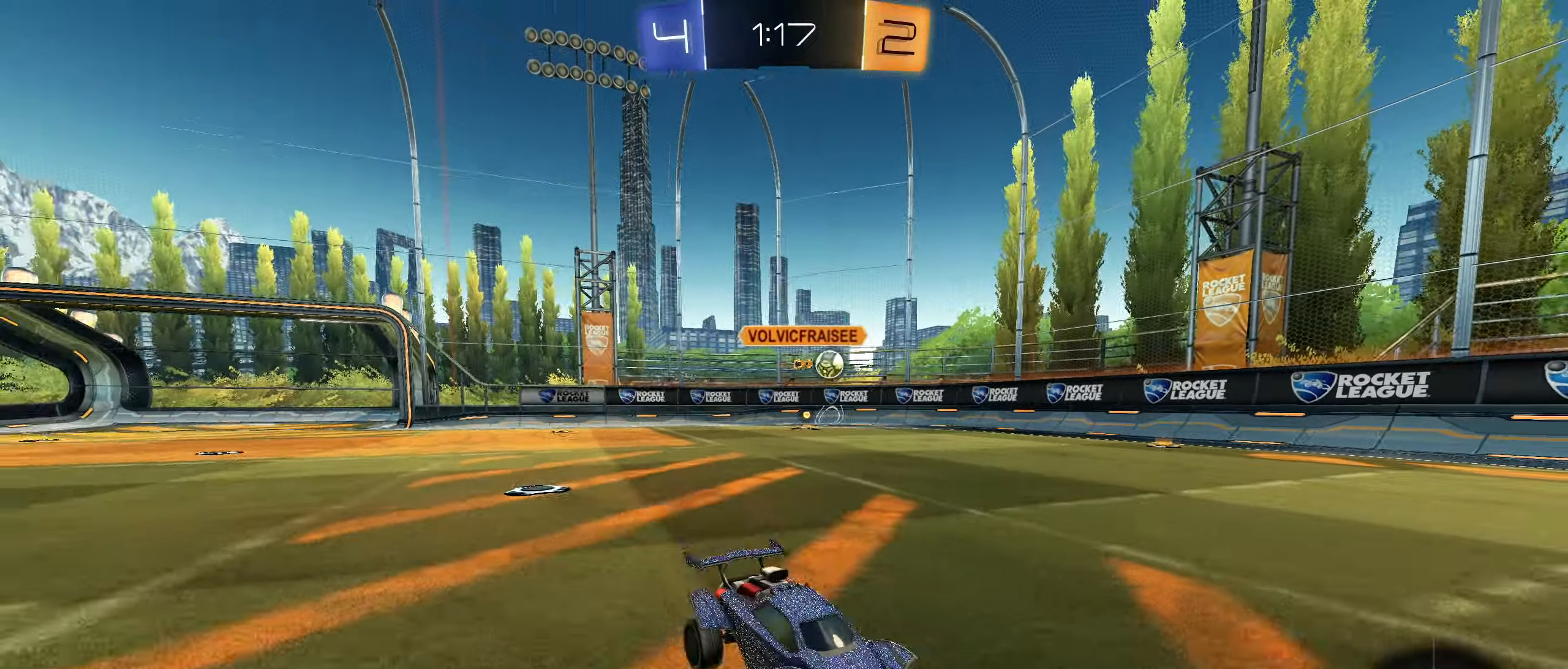
Gameplay with a controller (PlayStation layout); each line is a JSON object with the inputs held at the frame after it. "events" lists button and stick changes between this image and that frame as [ms after this image, input, new state], when the widget could be followed in between.
{"buttons": ["R2"], "left_stick": "left", "right_stick": "center", "events": [[200, "right_stick", "left"], [266, "right_stick", "center"], [483, "left_stick", "left"]]}
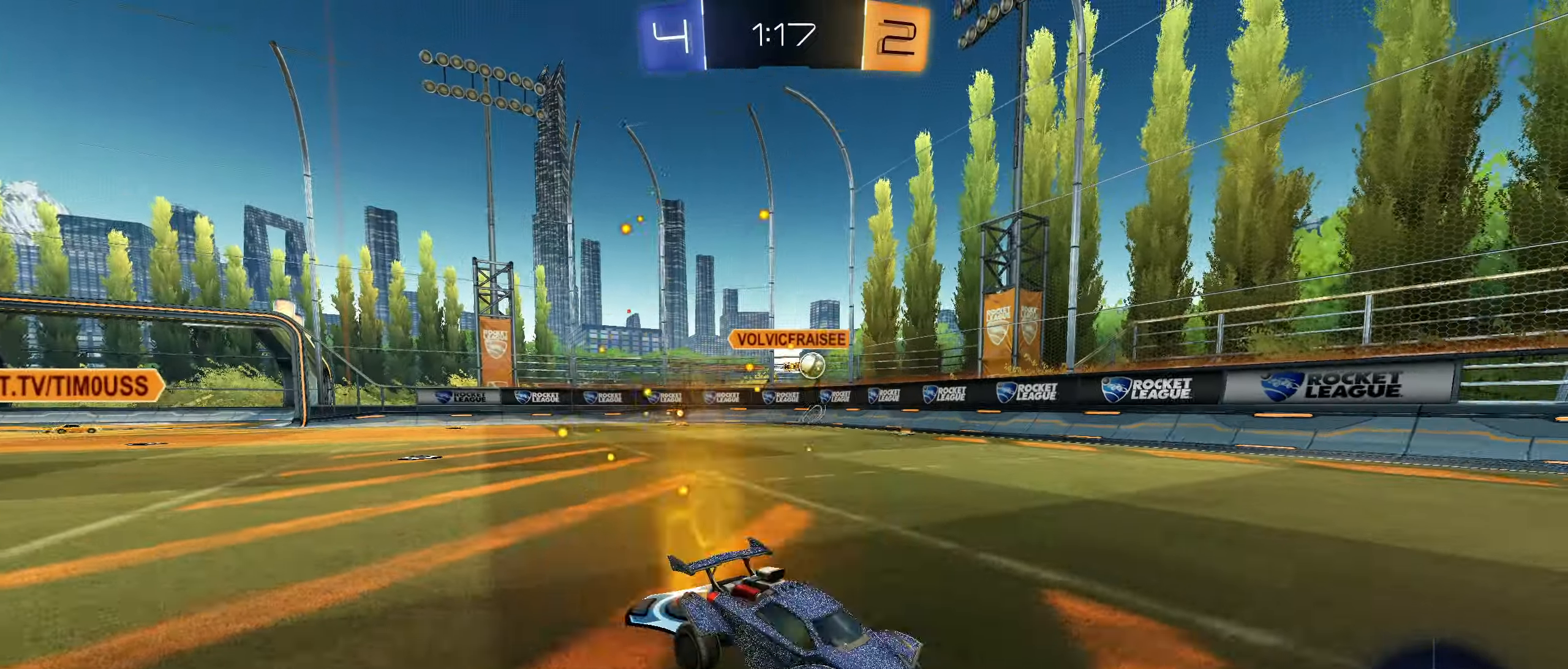
{"buttons": ["L1", "R2"], "left_stick": "left", "right_stick": "center", "events": [[367, "left_stick", "center"], [417, "left_stick", "left"], [483, "L1", "down"]]}
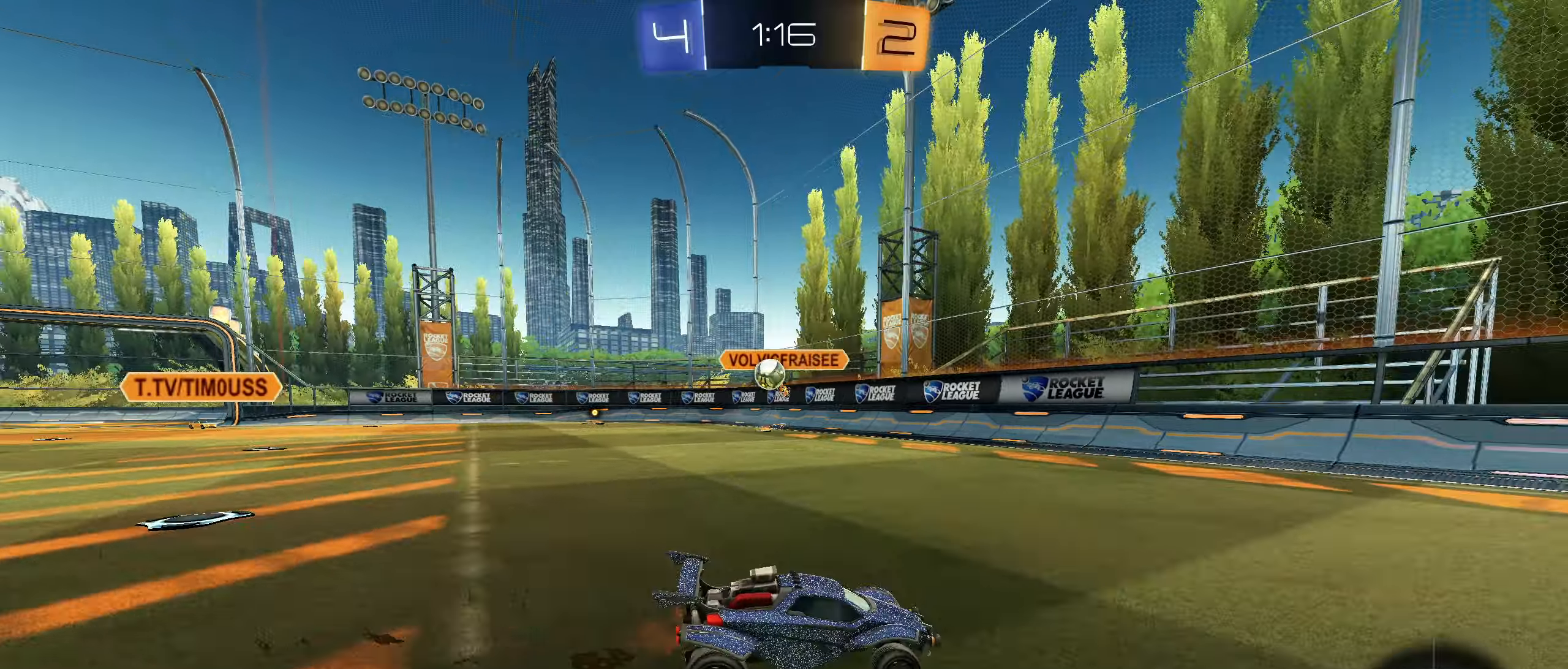
{"buttons": ["R2"], "left_stick": "down-right", "right_stick": "center", "events": [[117, "L1", "up"], [500, "left_stick", "down-right"]]}
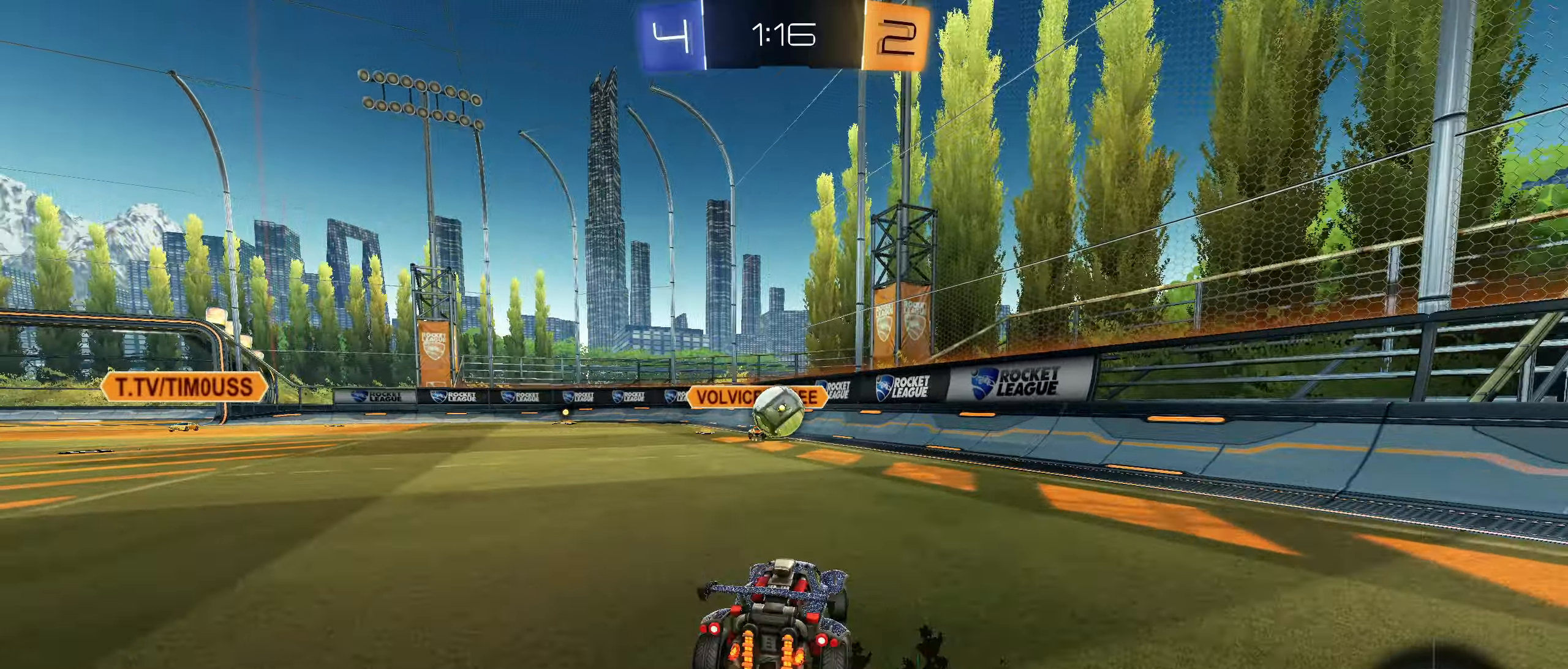
{"buttons": [], "left_stick": "center", "right_stick": "center", "events": [[183, "CIRCLE", "down"], [183, "CROSS", "down"], [183, "left_stick", "down"], [333, "CROSS", "up"], [350, "CIRCLE", "up"], [350, "left_stick", "center"], [450, "R2", "up"]]}
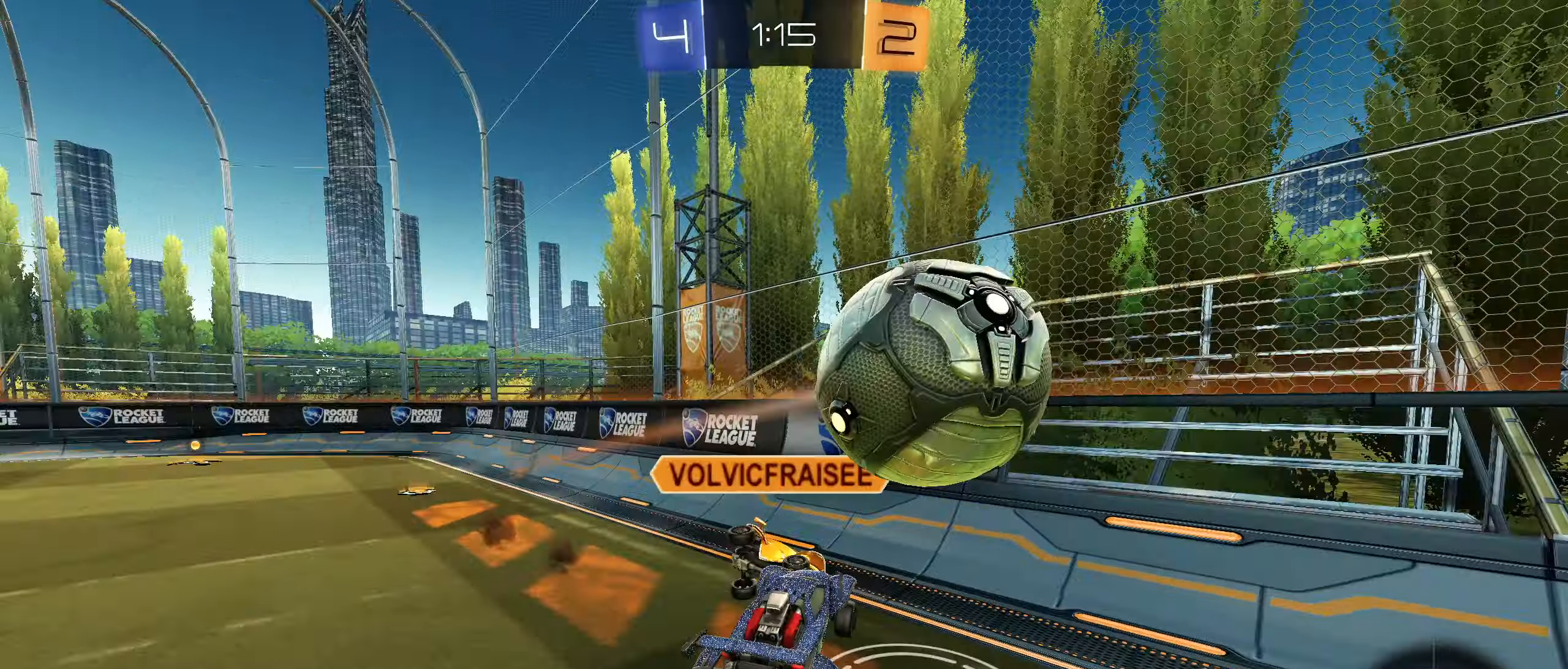
{"buttons": ["R1"], "left_stick": "right", "right_stick": "center", "events": [[50, "L1", "down"], [83, "left_stick", "left"], [133, "left_stick", "center"], [183, "L1", "up"], [200, "left_stick", "right"], [300, "R1", "down"]]}
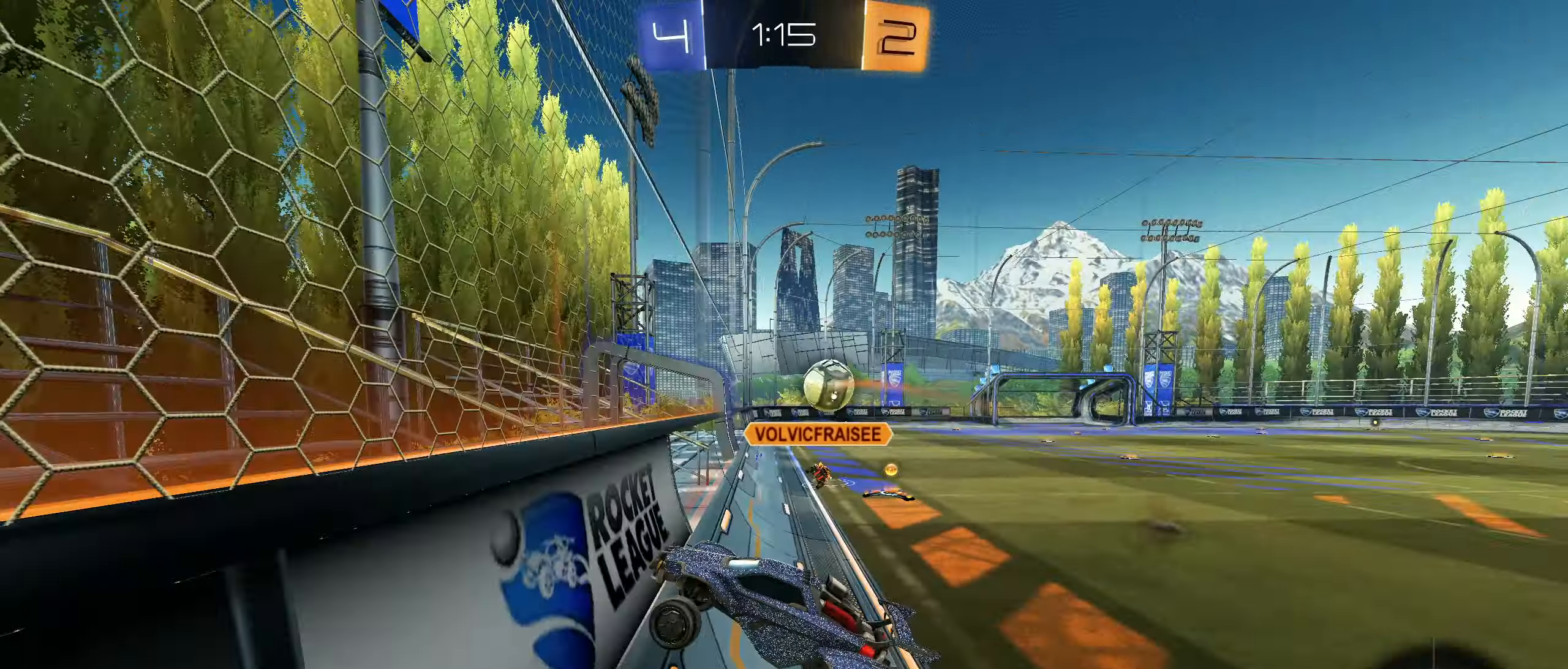
{"buttons": ["L1", "R2"], "left_stick": "right", "right_stick": "center", "events": [[17, "R1", "up"], [200, "R2", "down"], [383, "CIRCLE", "down"], [450, "CIRCLE", "up"], [450, "L1", "down"]]}
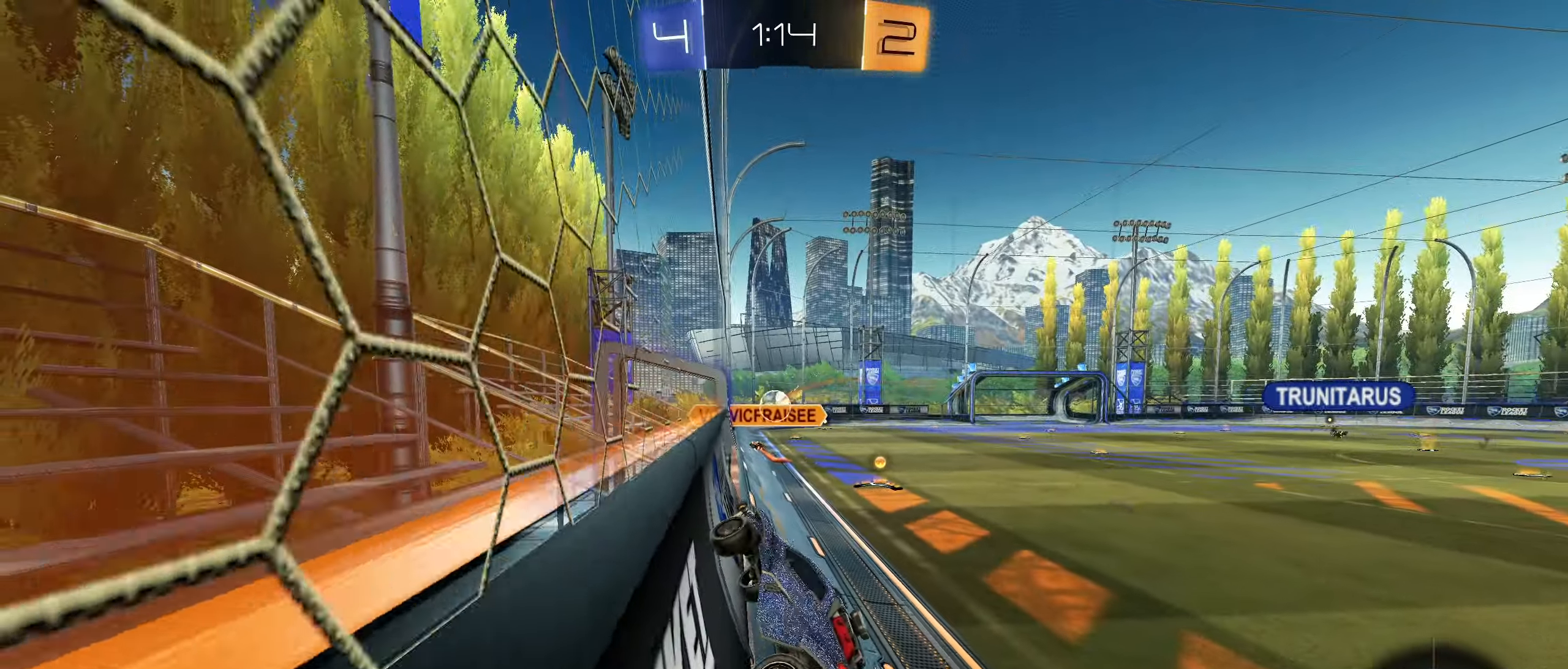
{"buttons": ["CROSS", "CIRCLE", "L1", "R2"], "left_stick": "down", "right_stick": "center", "events": [[50, "L1", "up"], [217, "CIRCLE", "down"], [450, "left_stick", "down"], [467, "CROSS", "down"], [467, "L1", "down"]]}
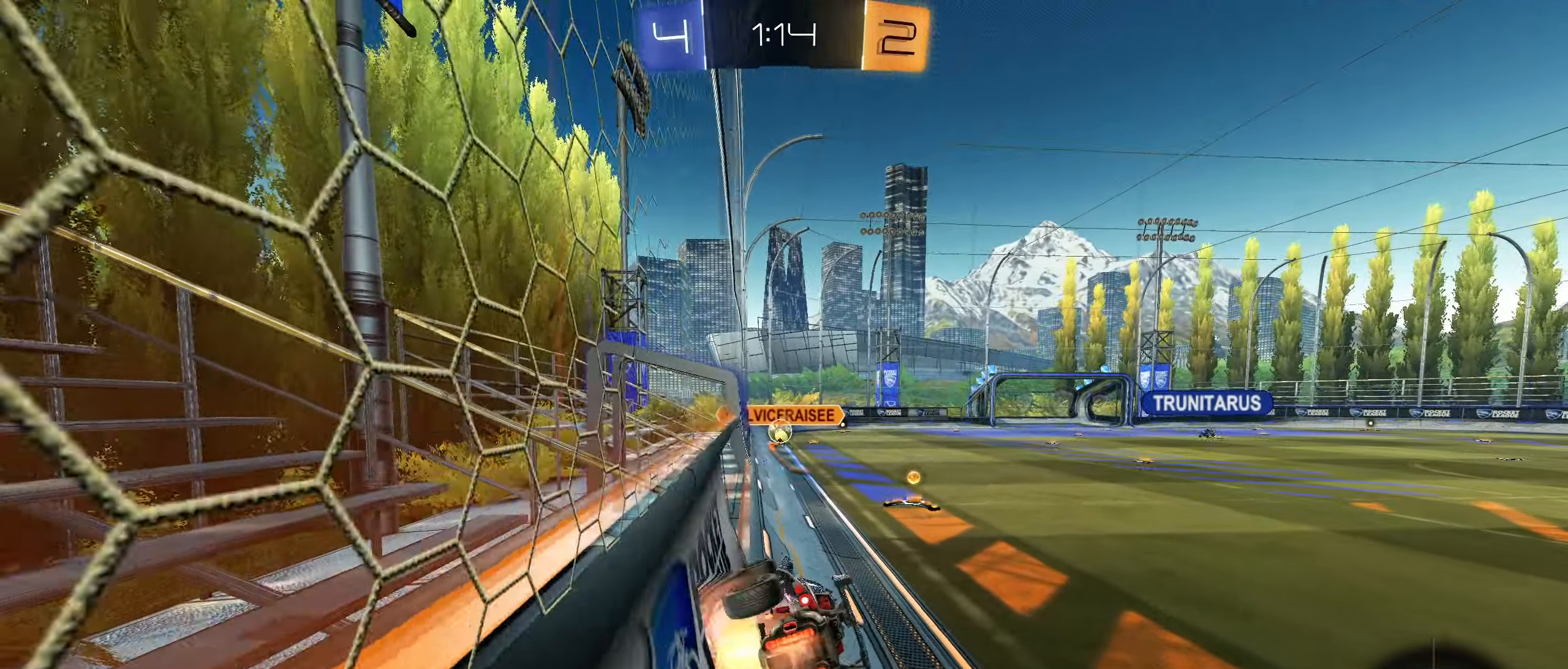
{"buttons": [], "left_stick": "center", "right_stick": "center", "events": [[133, "CROSS", "up"], [167, "left_stick", "center"], [200, "L1", "up"], [250, "CIRCLE", "up"], [300, "left_stick", "right"], [400, "left_stick", "center"], [450, "R2", "up"]]}
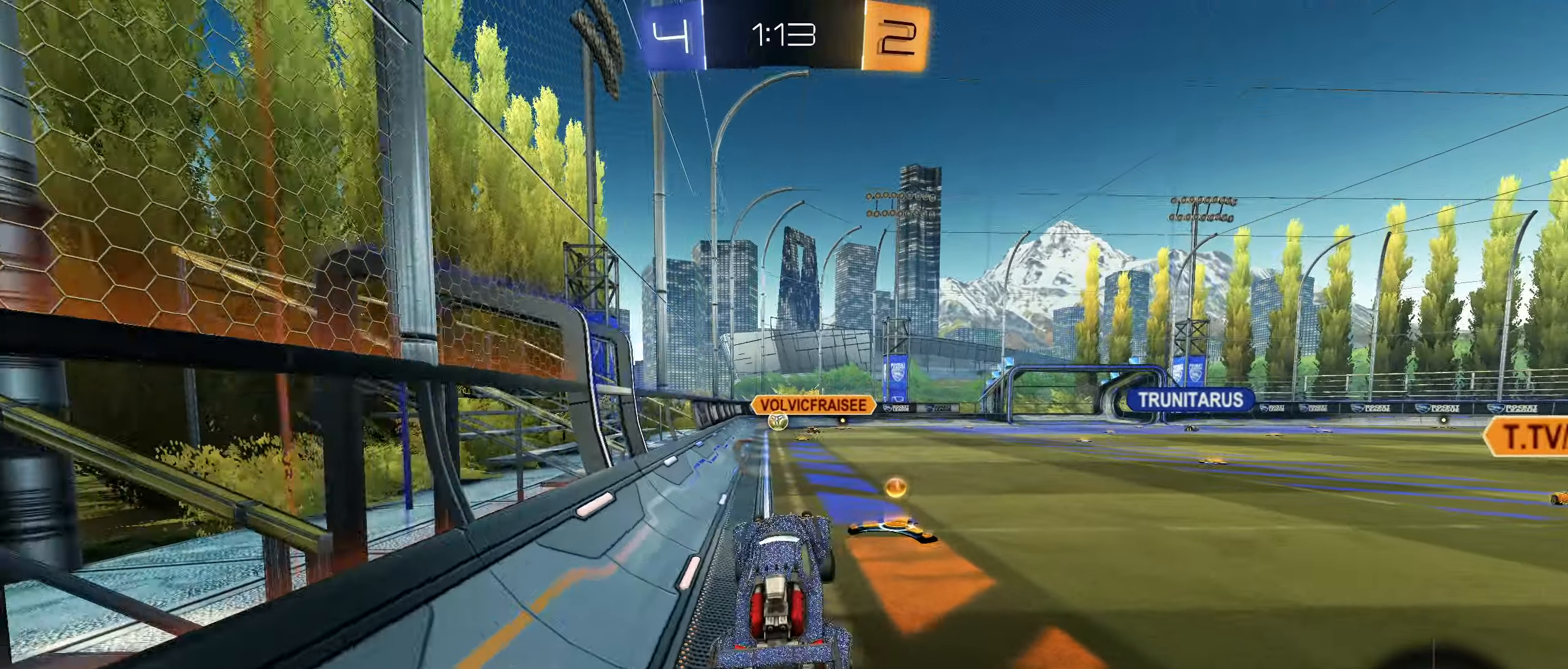
{"buttons": ["CROSS", "CIRCLE", "R1"], "left_stick": "up-right", "right_stick": "center", "events": [[133, "left_stick", "up"], [233, "CROSS", "down"], [233, "R1", "down"], [250, "CIRCLE", "down"], [267, "left_stick", "up-right"], [300, "CROSS", "up"], [317, "CIRCLE", "up"], [367, "CIRCLE", "down"], [383, "CROSS", "down"], [433, "CROSS", "up"], [450, "CIRCLE", "up"], [483, "CIRCLE", "down"], [500, "CROSS", "down"]]}
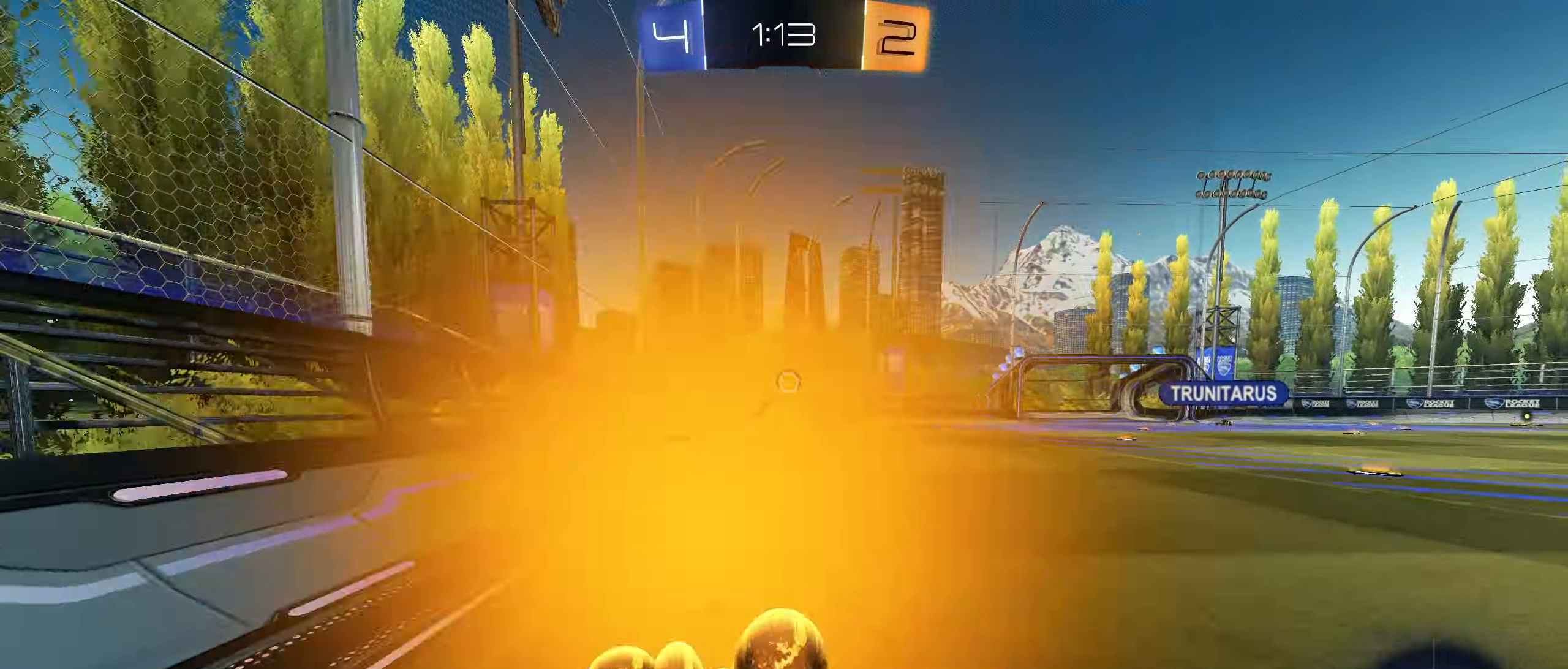
{"buttons": ["CIRCLE", "R1"], "left_stick": "up-right", "right_stick": "center", "events": [[100, "CROSS", "up"], [167, "CROSS", "down"], [183, "CROSS", "up"], [183, "left_stick", "down-right"], [233, "CIRCLE", "up"], [250, "CIRCLE", "down"], [267, "TRIANGLE", "down"], [400, "left_stick", "up-right"], [417, "TRIANGLE", "up"]]}
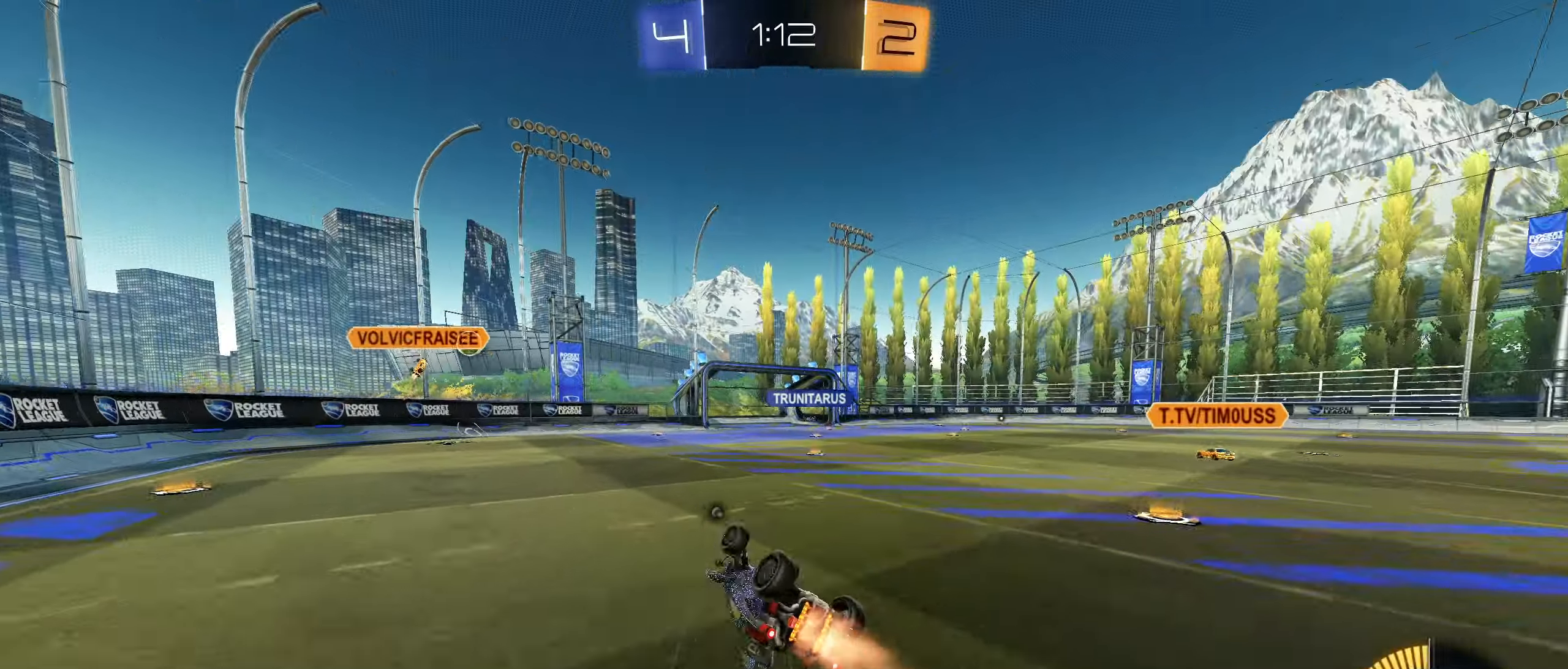
{"buttons": ["R2"], "left_stick": "right", "right_stick": "center", "events": [[83, "left_stick", "down-right"], [200, "CIRCLE", "up"], [233, "R1", "up"], [233, "left_stick", "center"], [450, "left_stick", "right"], [500, "R2", "down"]]}
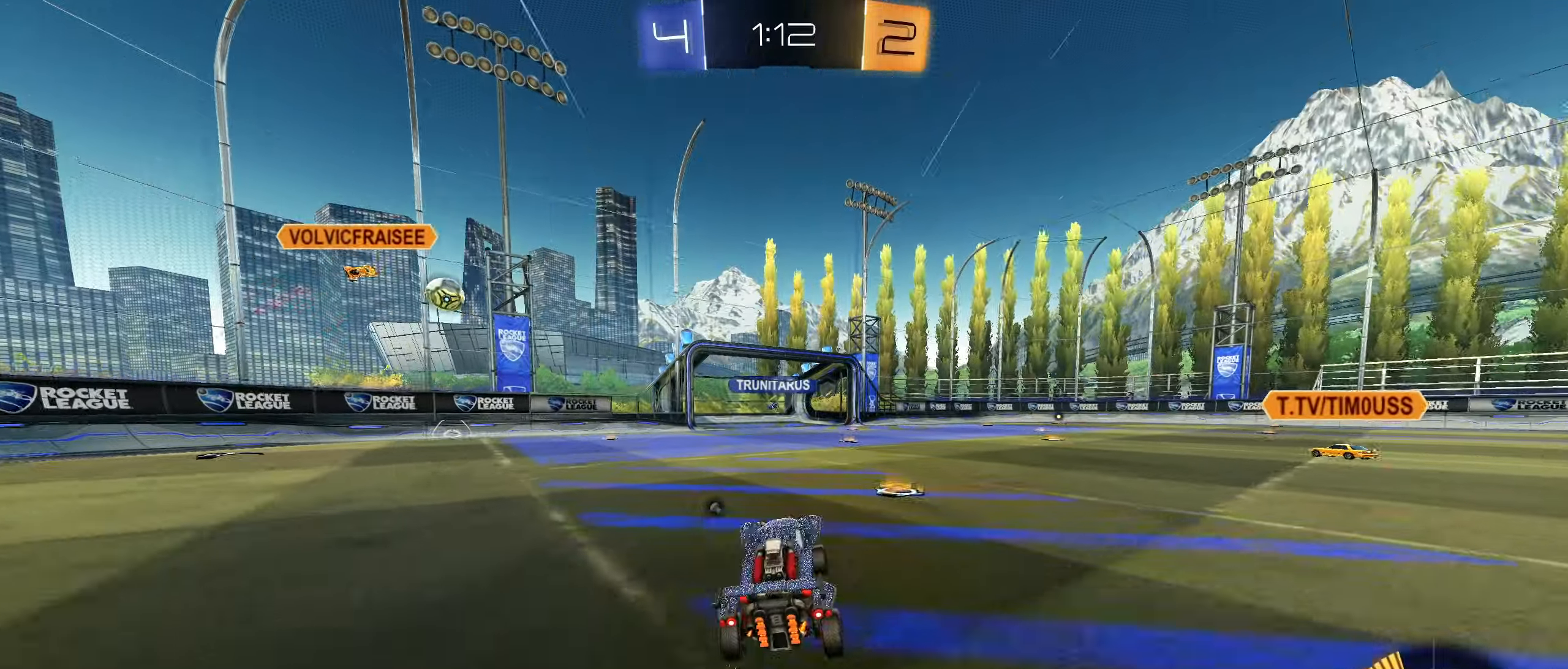
{"buttons": ["R2"], "left_stick": "center", "right_stick": "center", "events": [[184, "left_stick", "center"]]}
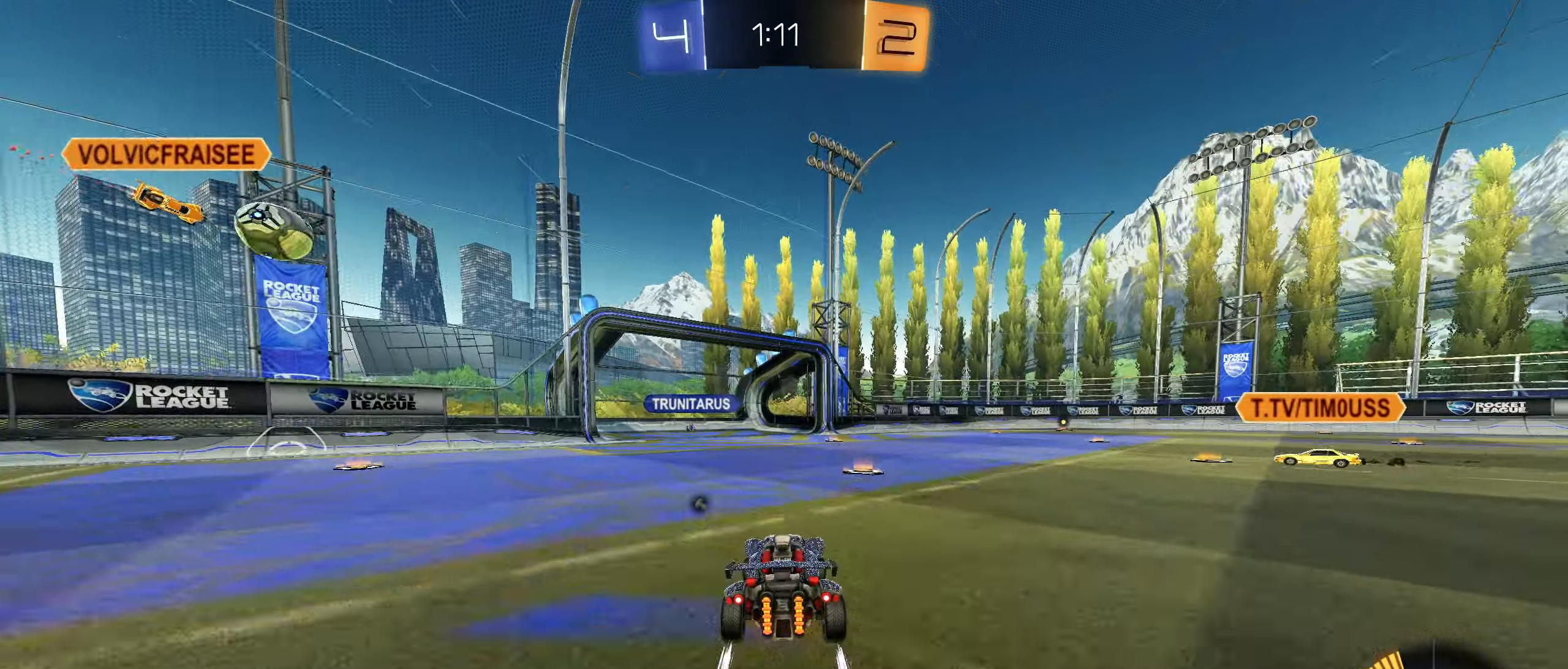
{"buttons": ["CIRCLE", "R2"], "left_stick": "down-left", "right_stick": "center", "events": [[50, "left_stick", "right"], [250, "CIRCLE", "down"], [450, "left_stick", "center"], [500, "left_stick", "down-left"]]}
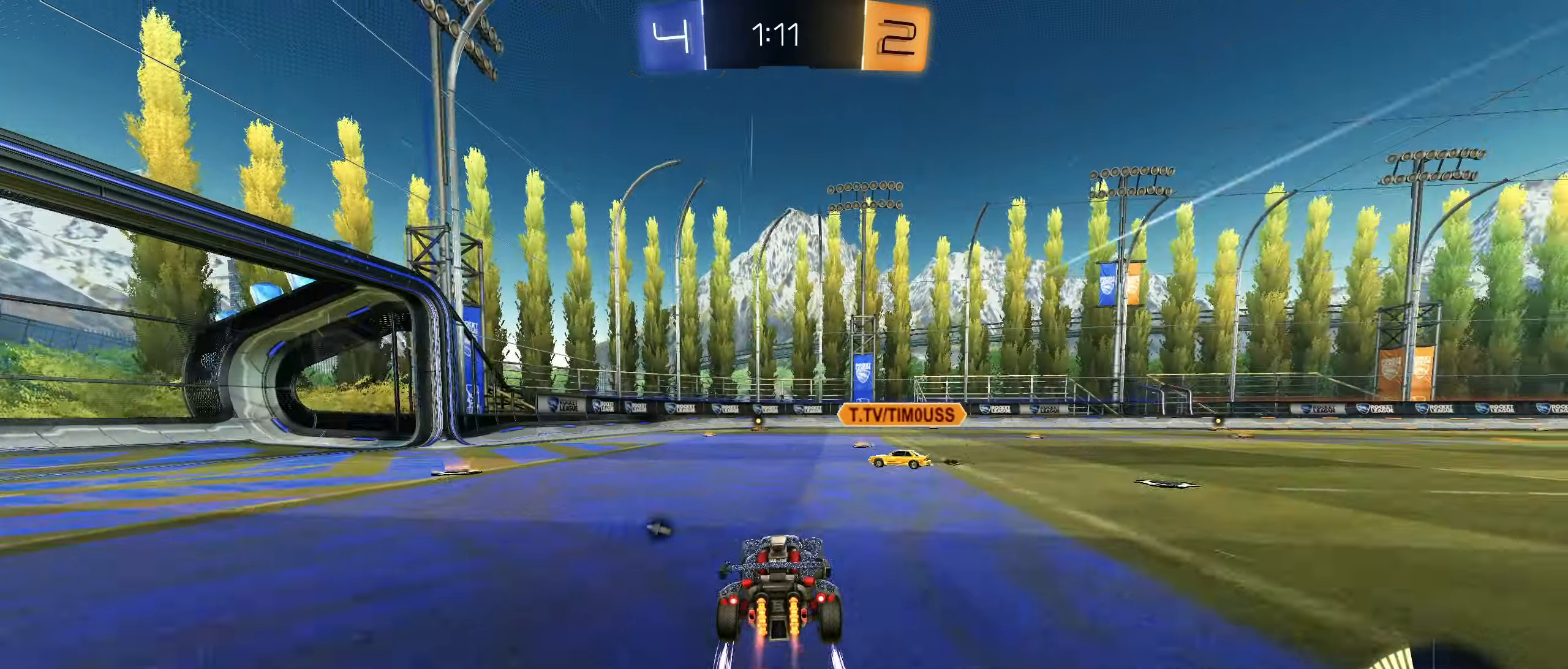
{"buttons": ["R2"], "left_stick": "right", "right_stick": "center", "events": [[50, "left_stick", "center"], [100, "left_stick", "right"], [217, "left_stick", "down-left"], [450, "CIRCLE", "up"], [500, "left_stick", "right"]]}
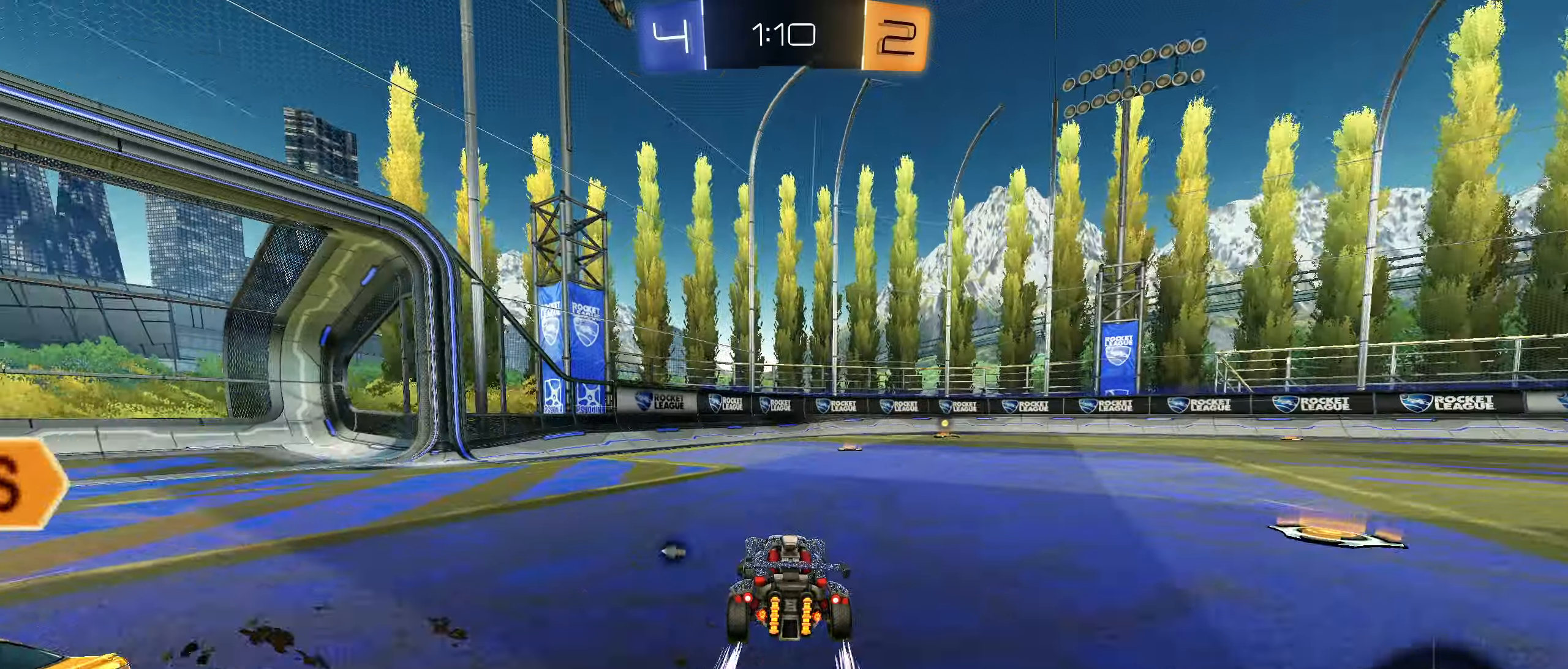
{"buttons": ["R2"], "left_stick": "right", "right_stick": "center", "events": [[34, "TRIANGLE", "down"], [134, "TRIANGLE", "up"], [134, "left_stick", "center"], [500, "left_stick", "right"]]}
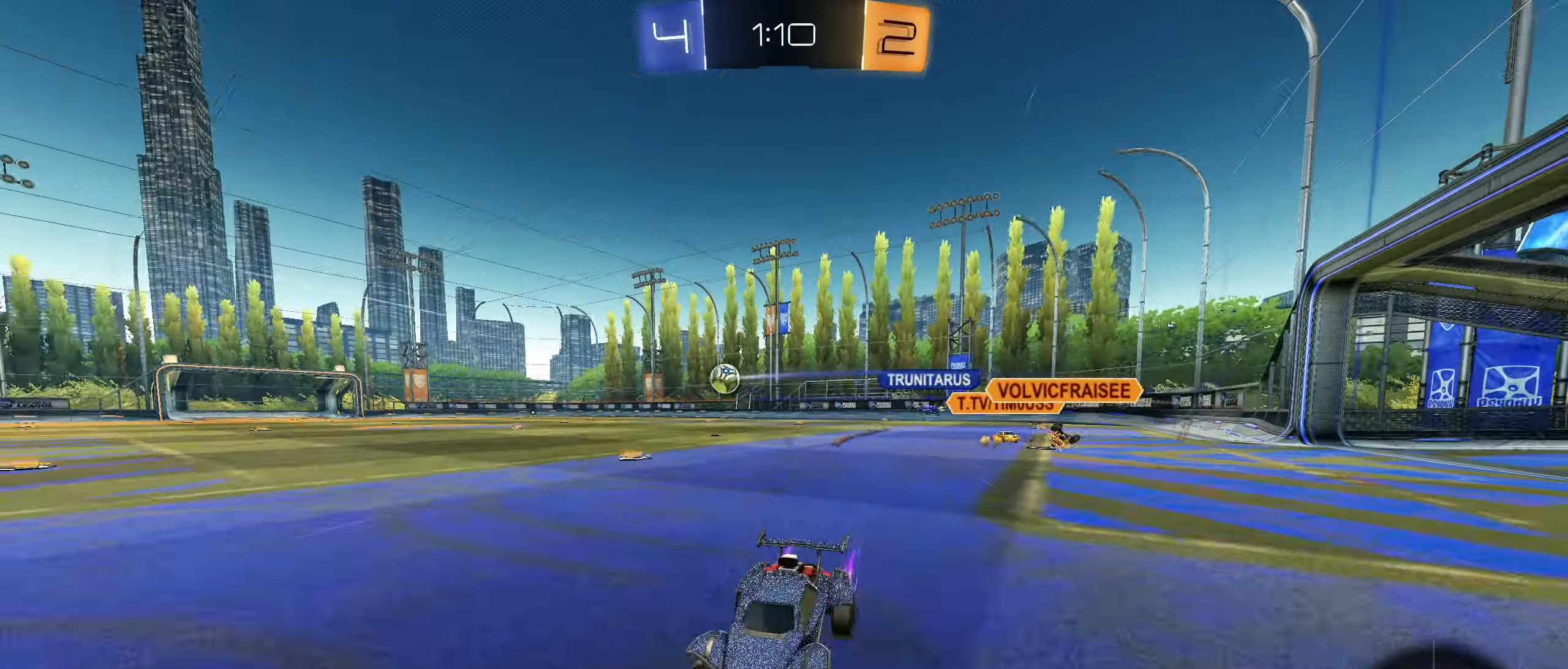
{"buttons": ["R2"], "left_stick": "center", "right_stick": "center", "events": [[117, "L1", "down"], [167, "L1", "up"], [284, "left_stick", "center"]]}
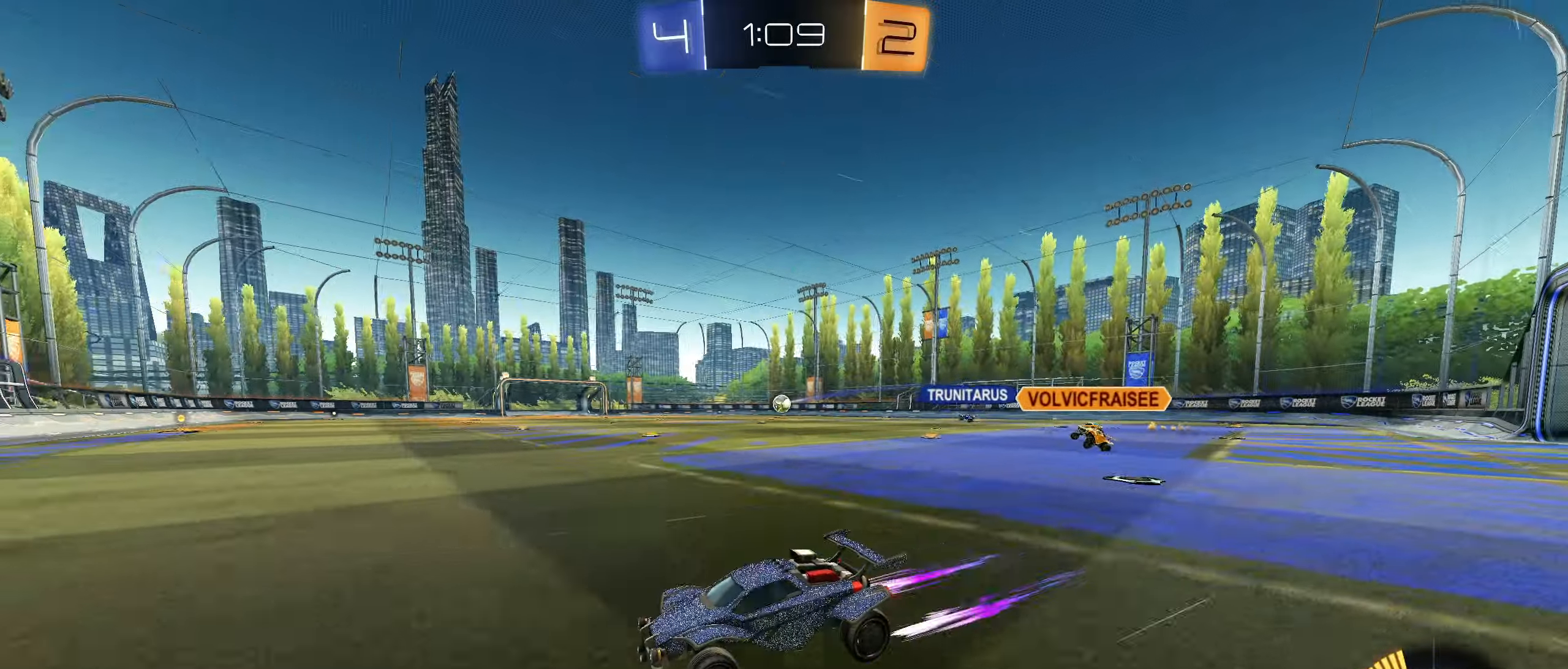
{"buttons": ["R2"], "left_stick": "right", "right_stick": "center", "events": [[167, "left_stick", "right"], [200, "L1", "down"], [267, "L1", "up"]]}
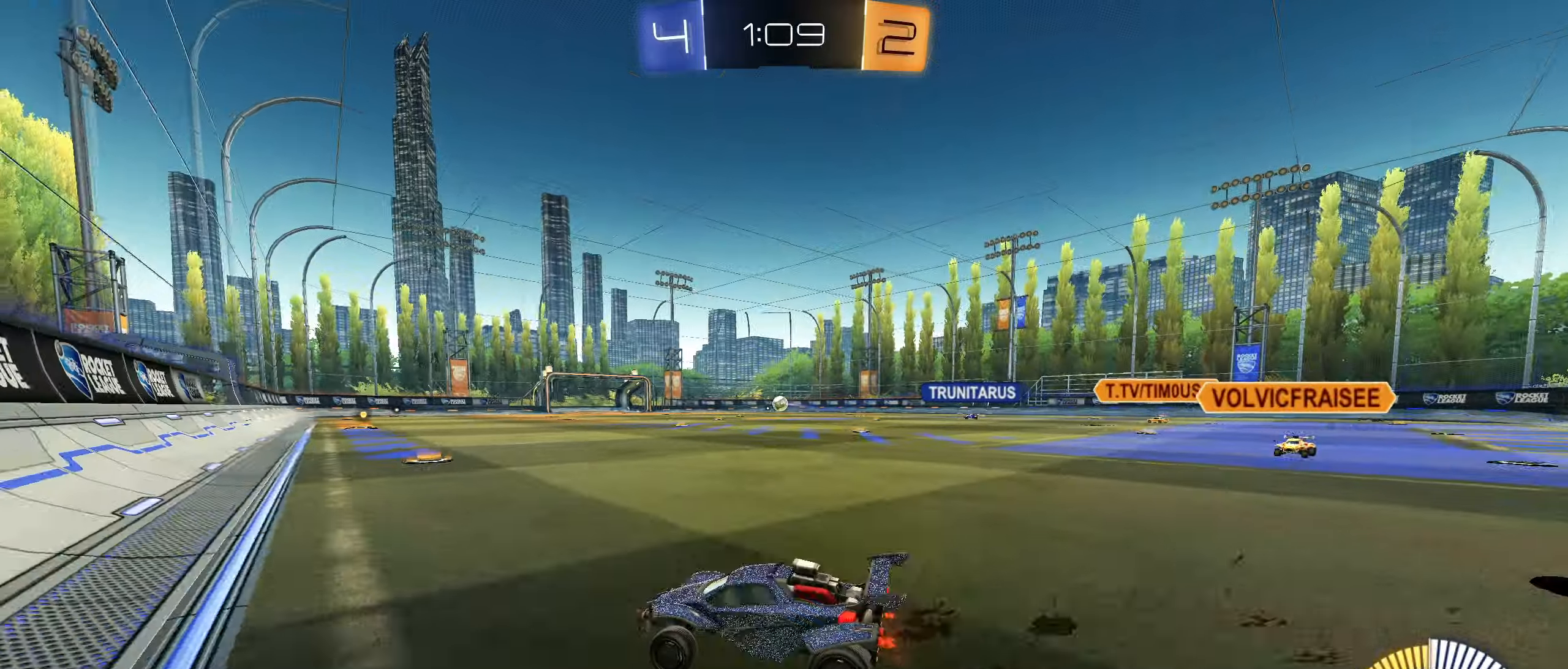
{"buttons": ["CIRCLE", "R1"], "left_stick": "down-right", "right_stick": "center", "events": [[17, "R2", "up"], [117, "CIRCLE", "down"], [150, "CROSS", "down"], [150, "R1", "down"], [217, "CROSS", "up"], [234, "left_stick", "up-right"], [267, "CROSS", "down"], [350, "CROSS", "up"], [450, "left_stick", "down-right"]]}
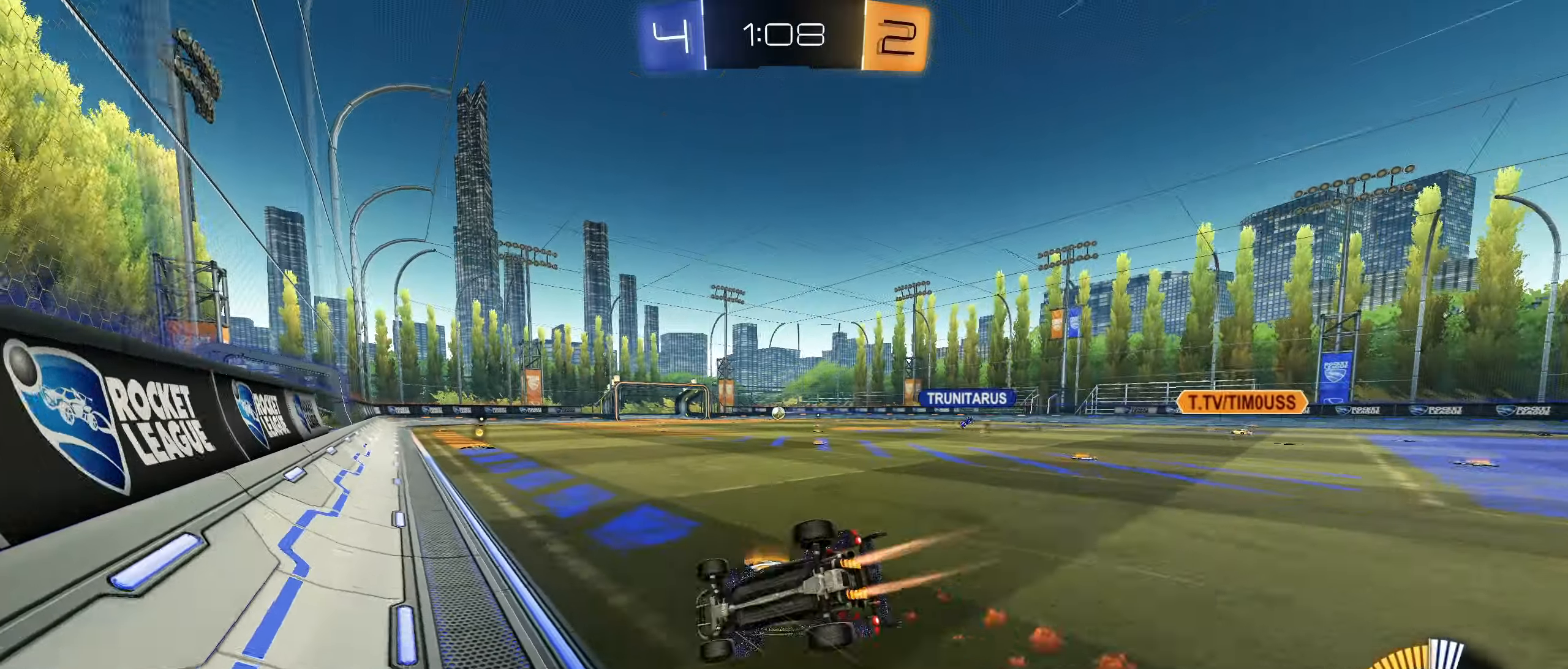
{"buttons": [], "left_stick": "center", "right_stick": "center", "events": [[150, "left_stick", "right"], [284, "left_stick", "down-right"], [450, "CIRCLE", "up"], [500, "R1", "up"], [500, "left_stick", "center"]]}
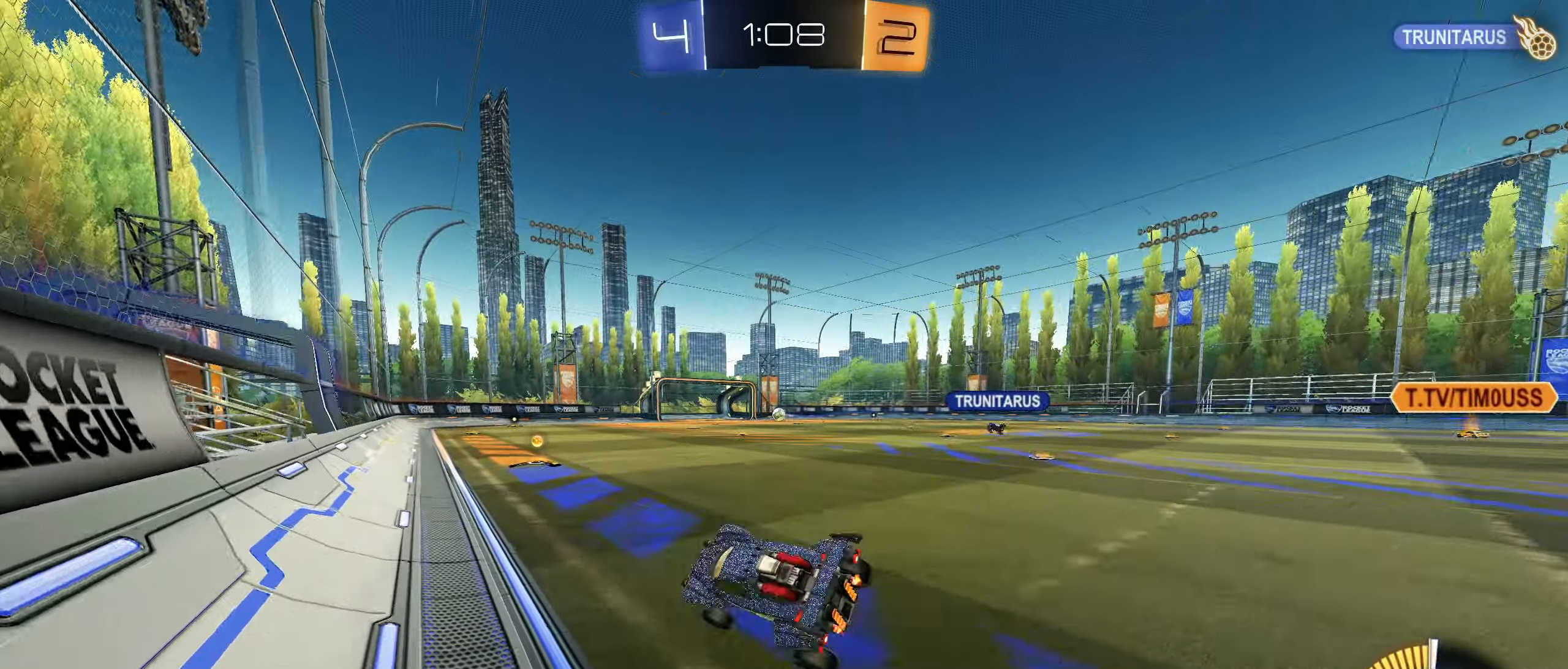
{"buttons": [], "left_stick": "center", "right_stick": "center", "events": [[234, "left_stick", "right"], [467, "left_stick", "center"]]}
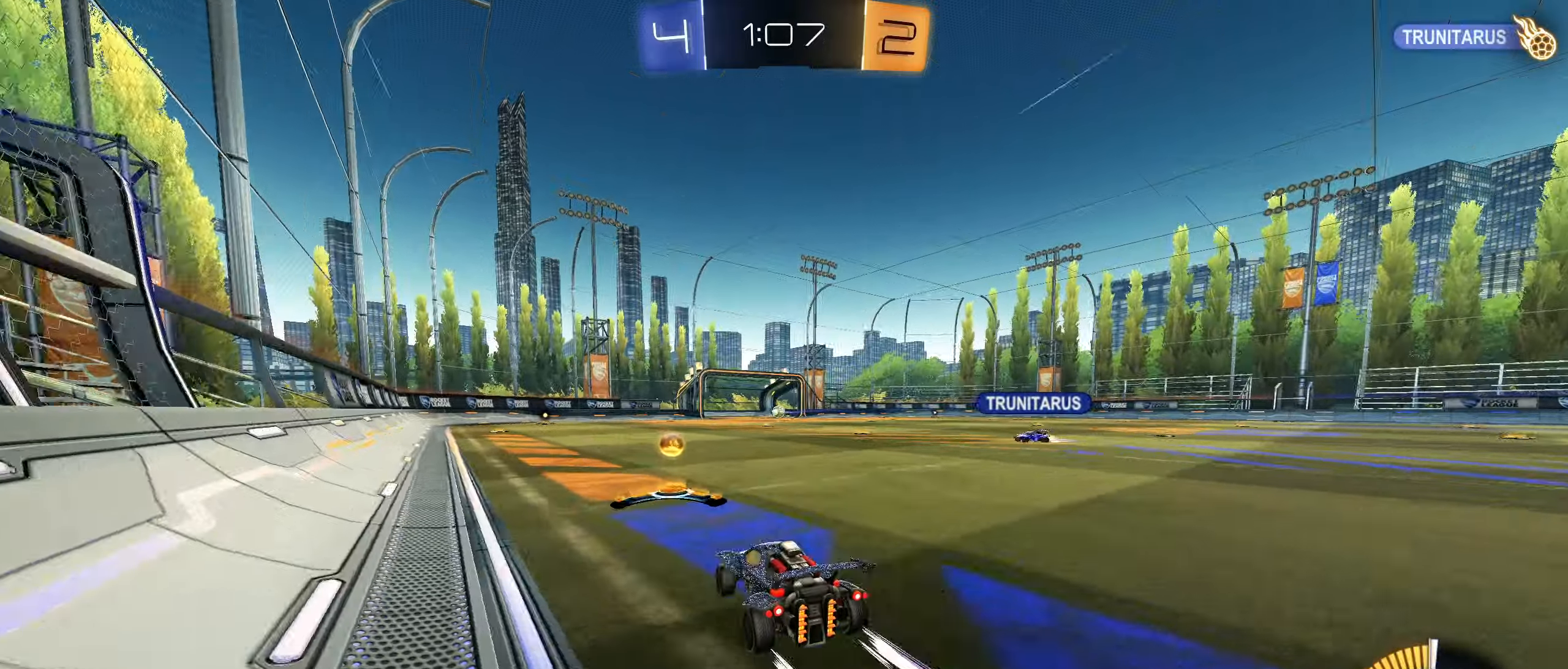
{"buttons": ["CIRCLE", "R1"], "left_stick": "down-right", "right_stick": "center", "events": [[184, "CIRCLE", "down"], [184, "CROSS", "down"], [184, "R1", "down"], [217, "CROSS", "up"], [217, "left_stick", "up"], [234, "CIRCLE", "up"], [284, "CIRCLE", "down"], [300, "CROSS", "down"], [417, "CROSS", "up"], [467, "left_stick", "down-right"]]}
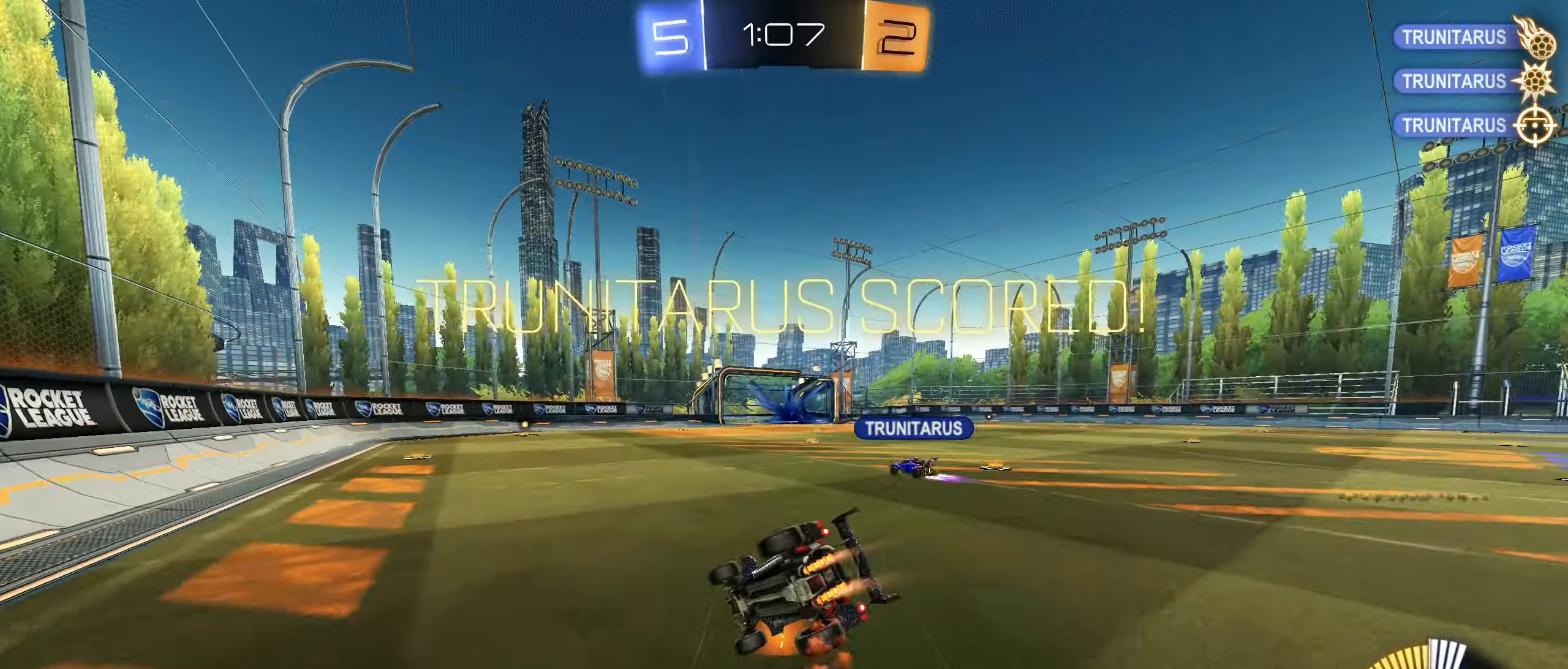
{"buttons": ["R1"], "left_stick": "down-right", "right_stick": "center", "events": [[233, "CIRCLE", "up"]]}
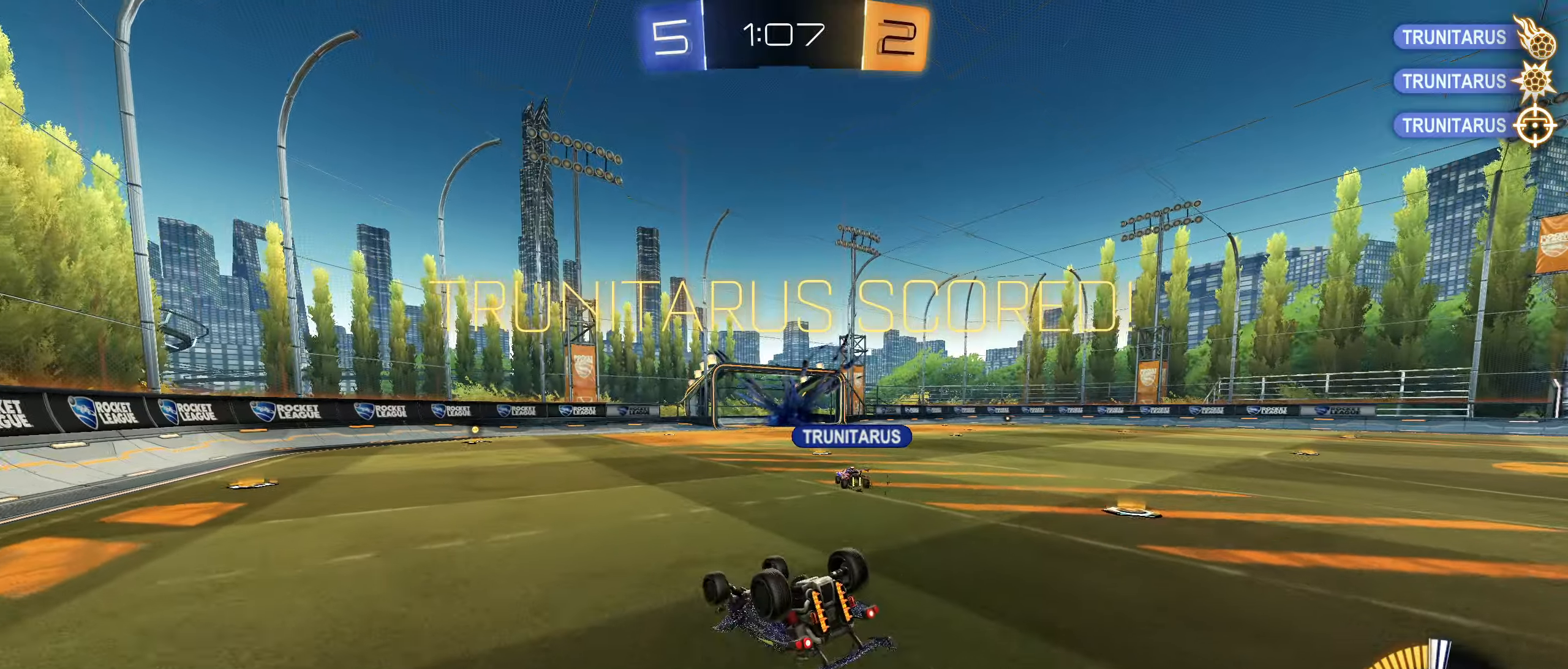
{"buttons": [], "left_stick": "center", "right_stick": "center", "events": [[433, "R1", "up"], [433, "left_stick", "center"]]}
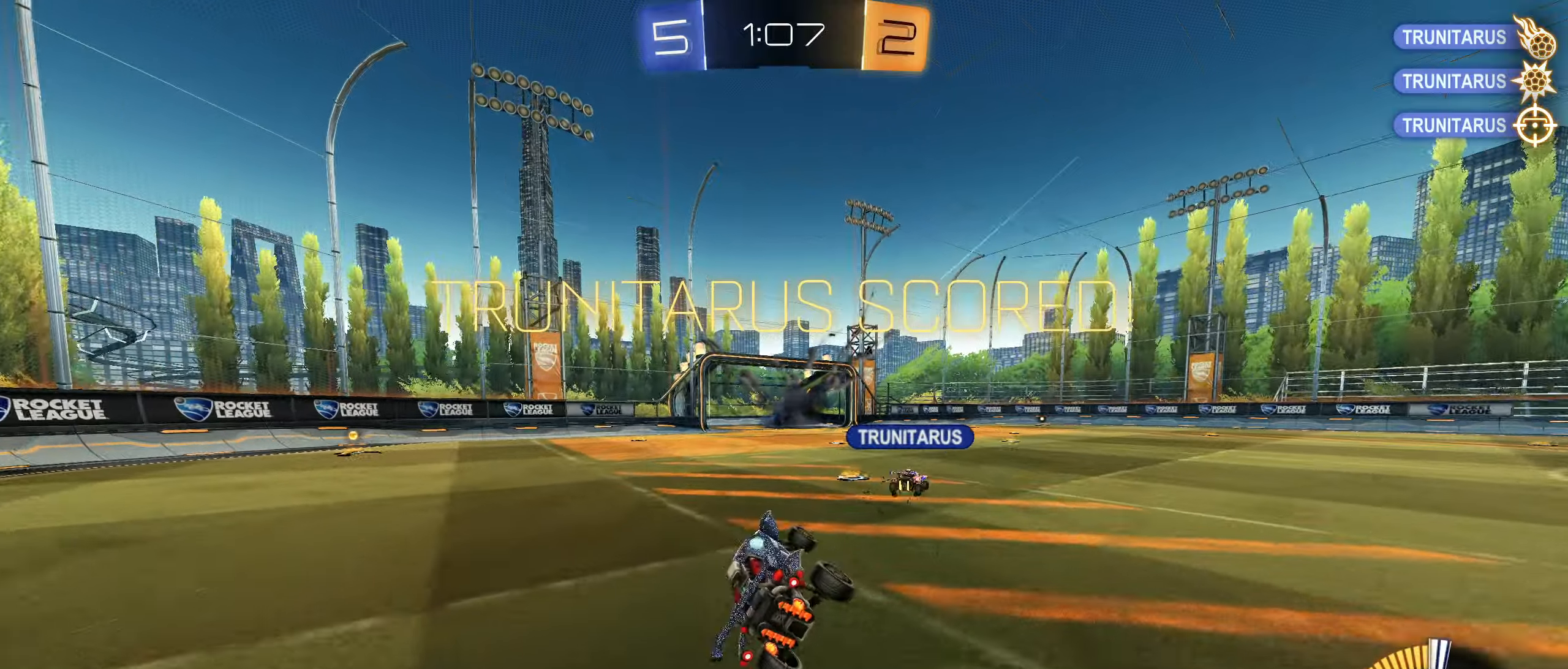
{"buttons": [], "left_stick": "right", "right_stick": "center", "events": [[166, "left_stick", "right"], [350, "CIRCLE", "down"], [366, "R2", "down"], [433, "CIRCLE", "up"], [483, "R2", "up"]]}
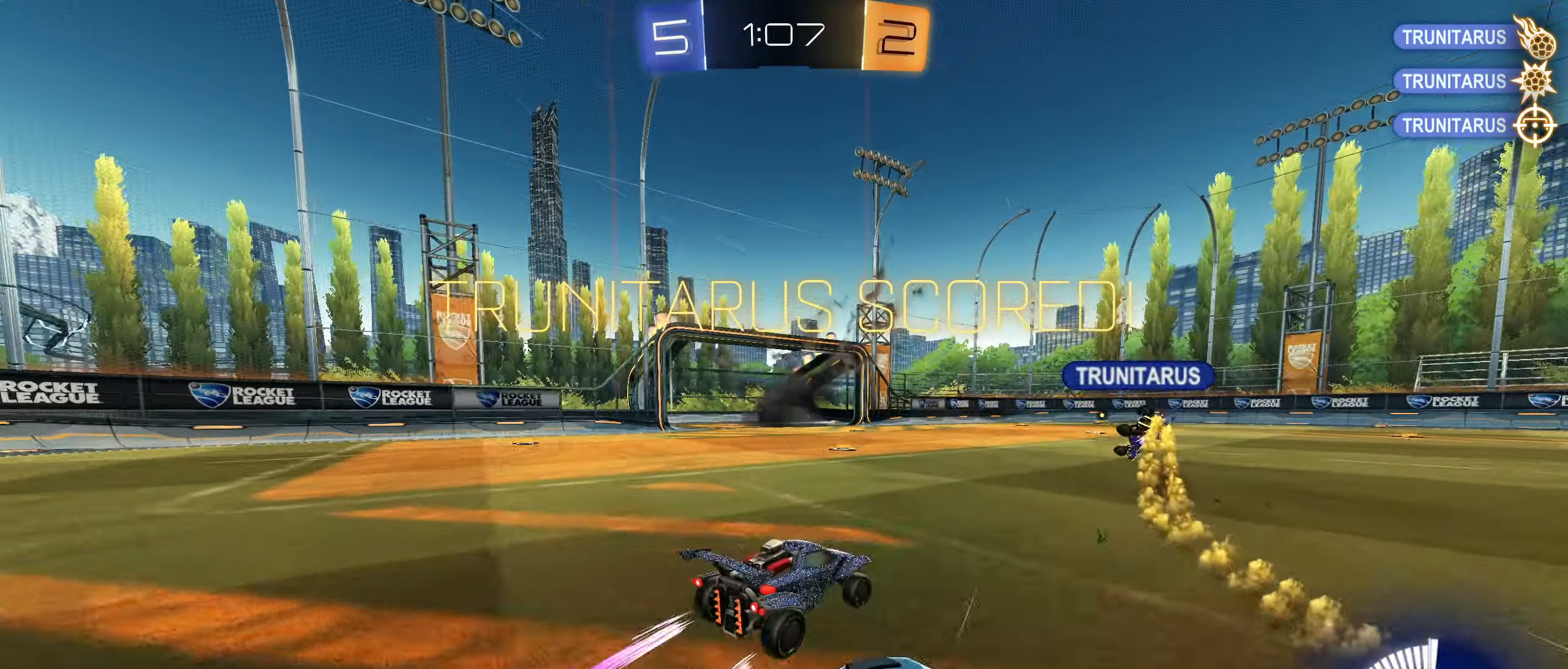
{"buttons": ["CROSS", "CIRCLE", "R1"], "left_stick": "up", "right_stick": "center", "events": [[233, "CIRCLE", "down"], [233, "R1", "down"], [250, "CROSS", "down"], [300, "left_stick", "up"], [316, "CROSS", "up"], [366, "CROSS", "down"]]}
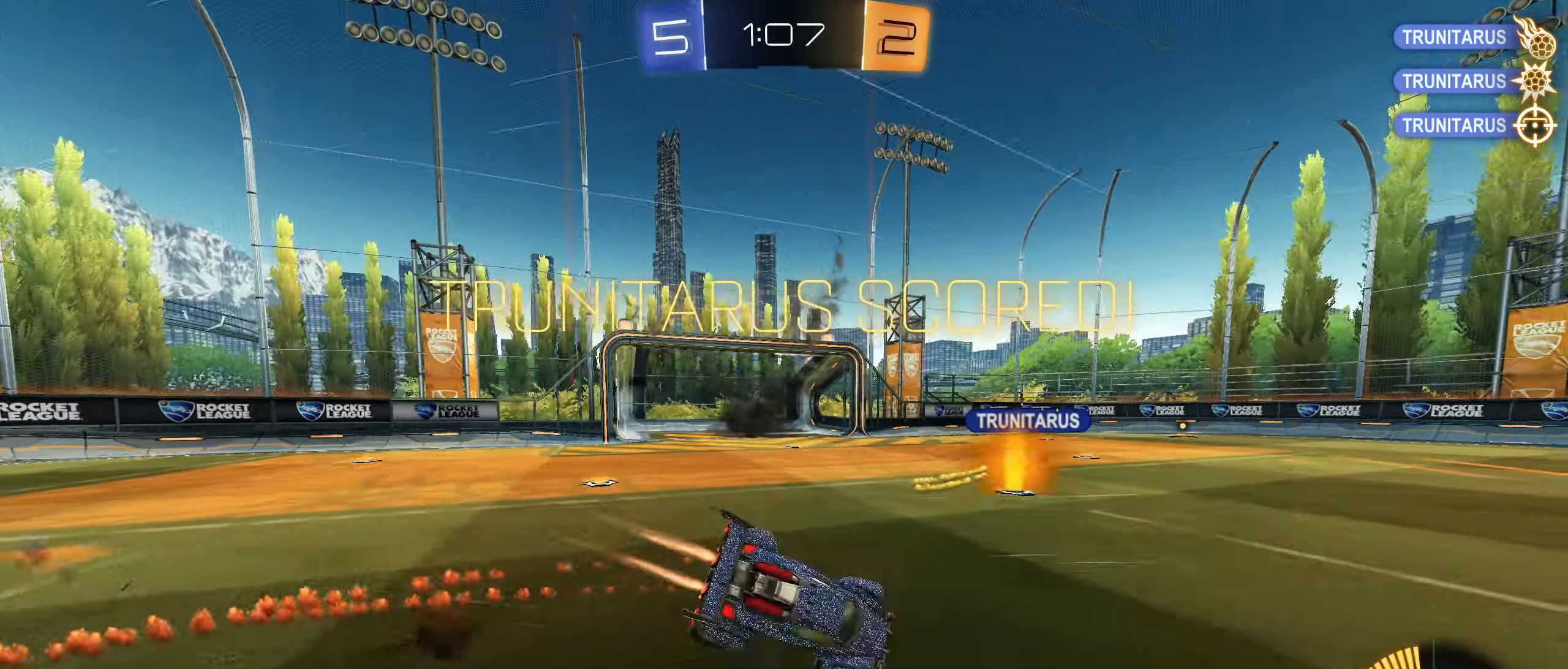
{"buttons": ["CIRCLE", "R1"], "left_stick": "down-right", "right_stick": "center", "events": [[16, "left_stick", "down-right"], [100, "CROSS", "up"]]}
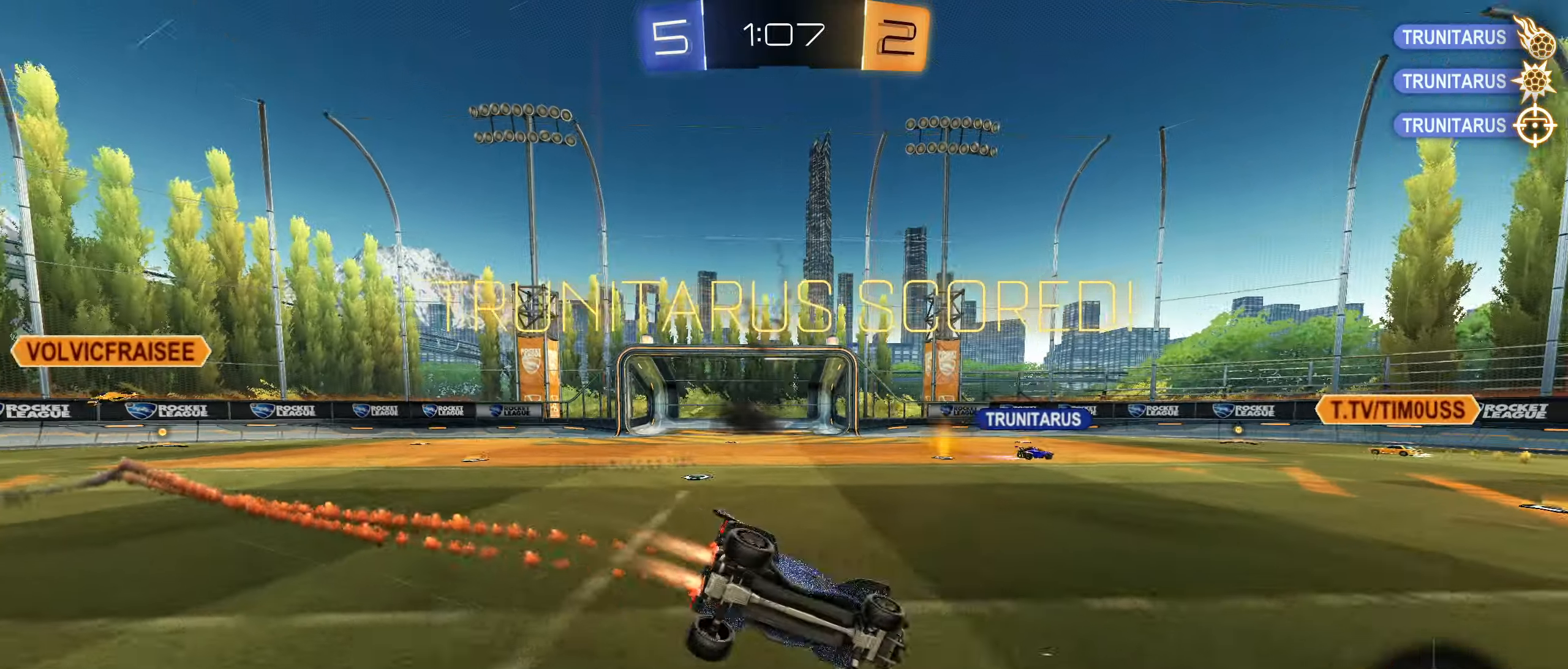
{"buttons": ["R2"], "left_stick": "right", "right_stick": "center", "events": [[50, "CIRCLE", "up"], [166, "R1", "up"], [183, "left_stick", "center"], [400, "left_stick", "right"], [466, "R2", "down"]]}
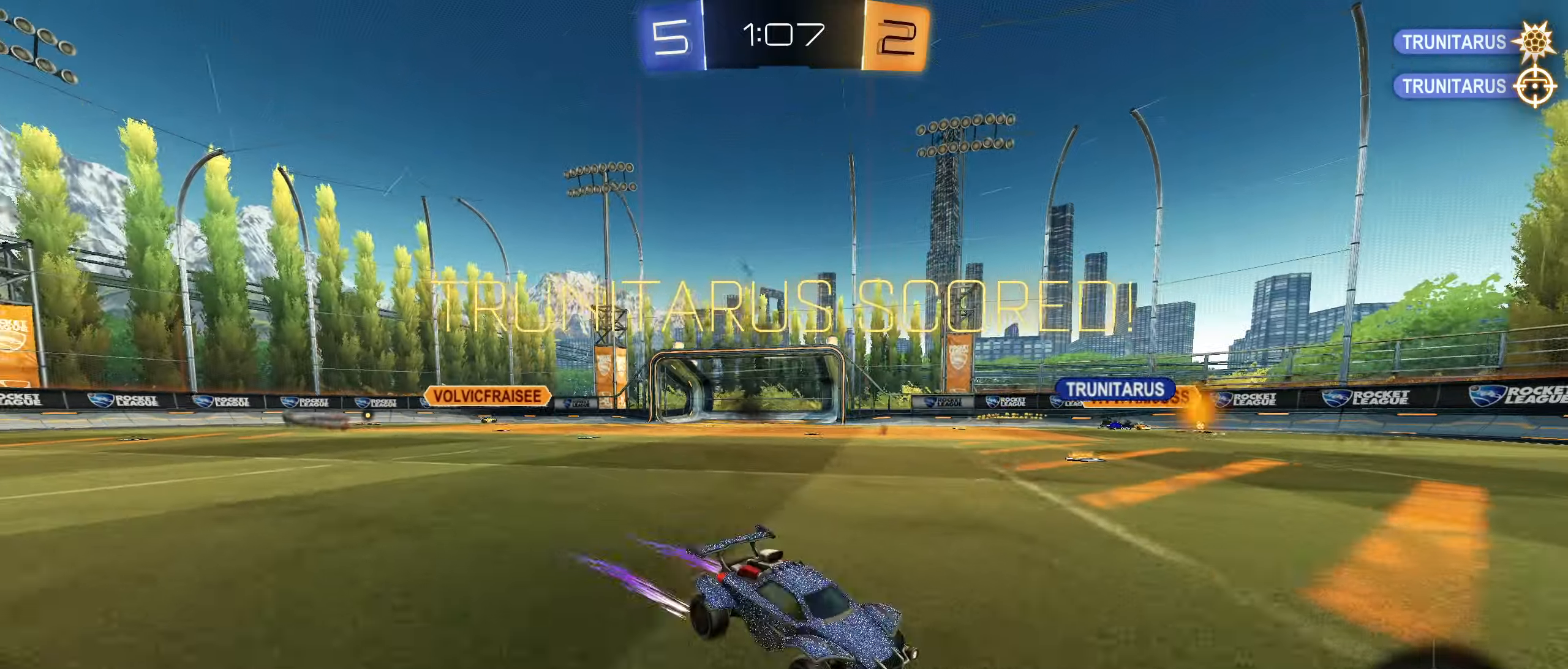
{"buttons": ["R2"], "left_stick": "right", "right_stick": "center", "events": [[33, "left_stick", "center"], [350, "TRIANGLE", "down"], [433, "TRIANGLE", "up"], [433, "left_stick", "right"]]}
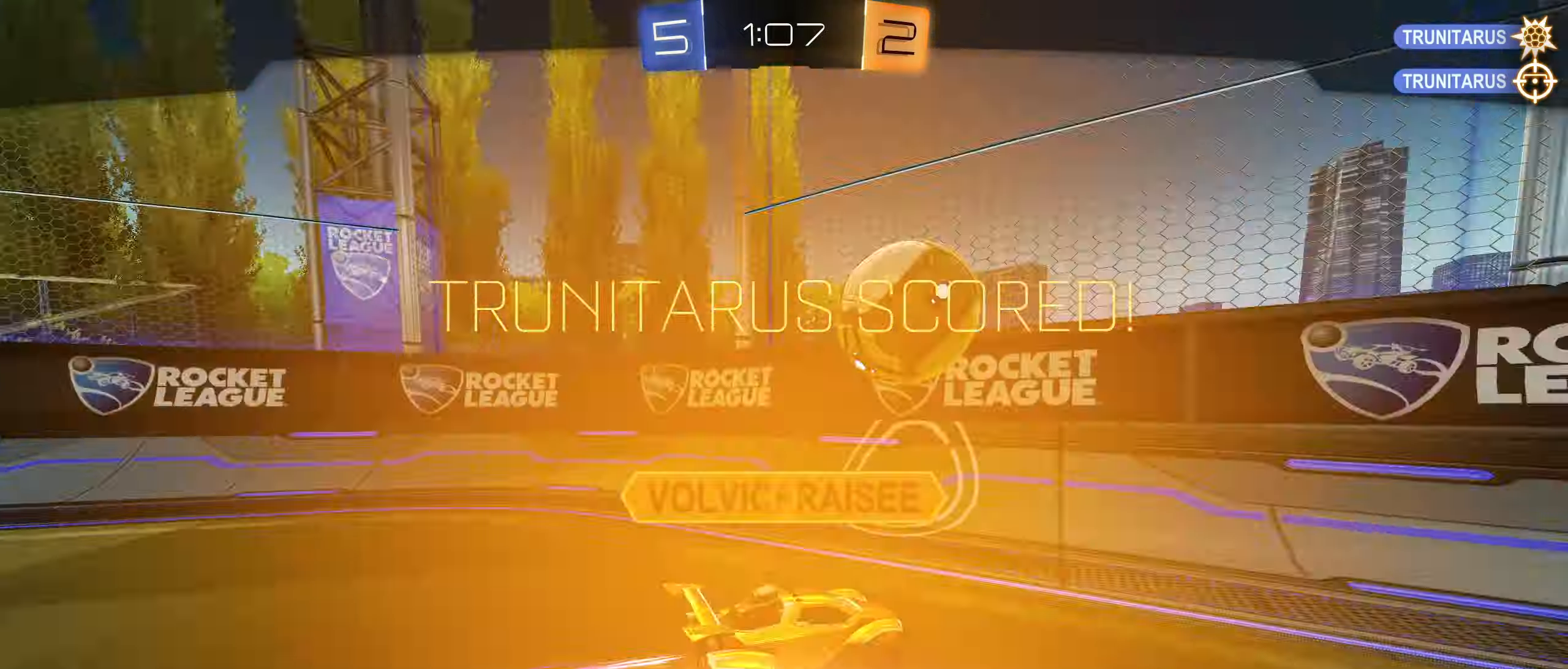
{"buttons": ["CROSS"], "left_stick": "center", "right_stick": "center", "events": [[83, "left_stick", "up-right"], [216, "left_stick", "center"], [383, "R2", "up"], [466, "CROSS", "down"]]}
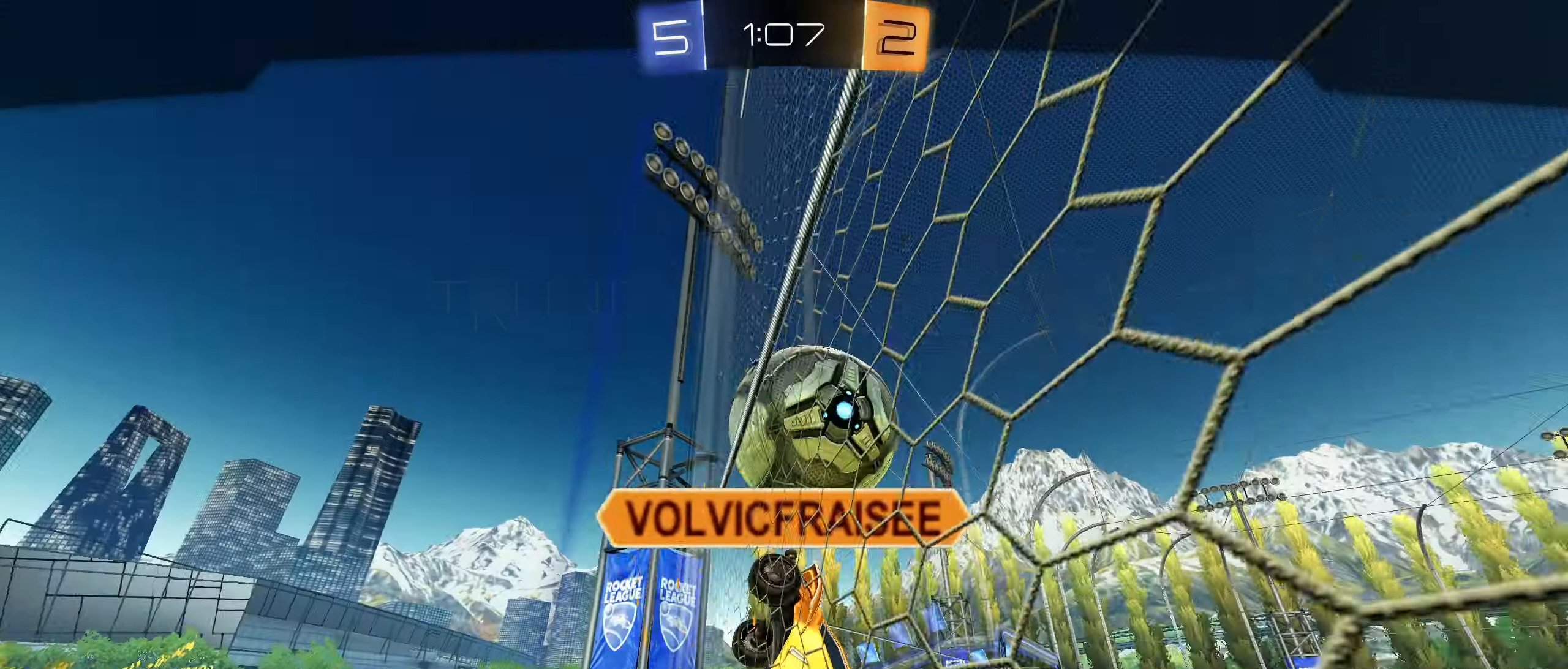
{"buttons": [], "left_stick": "center", "right_stick": "center", "events": [[33, "CROSS", "up"], [150, "CROSS", "down"], [200, "CROSS", "up"]]}
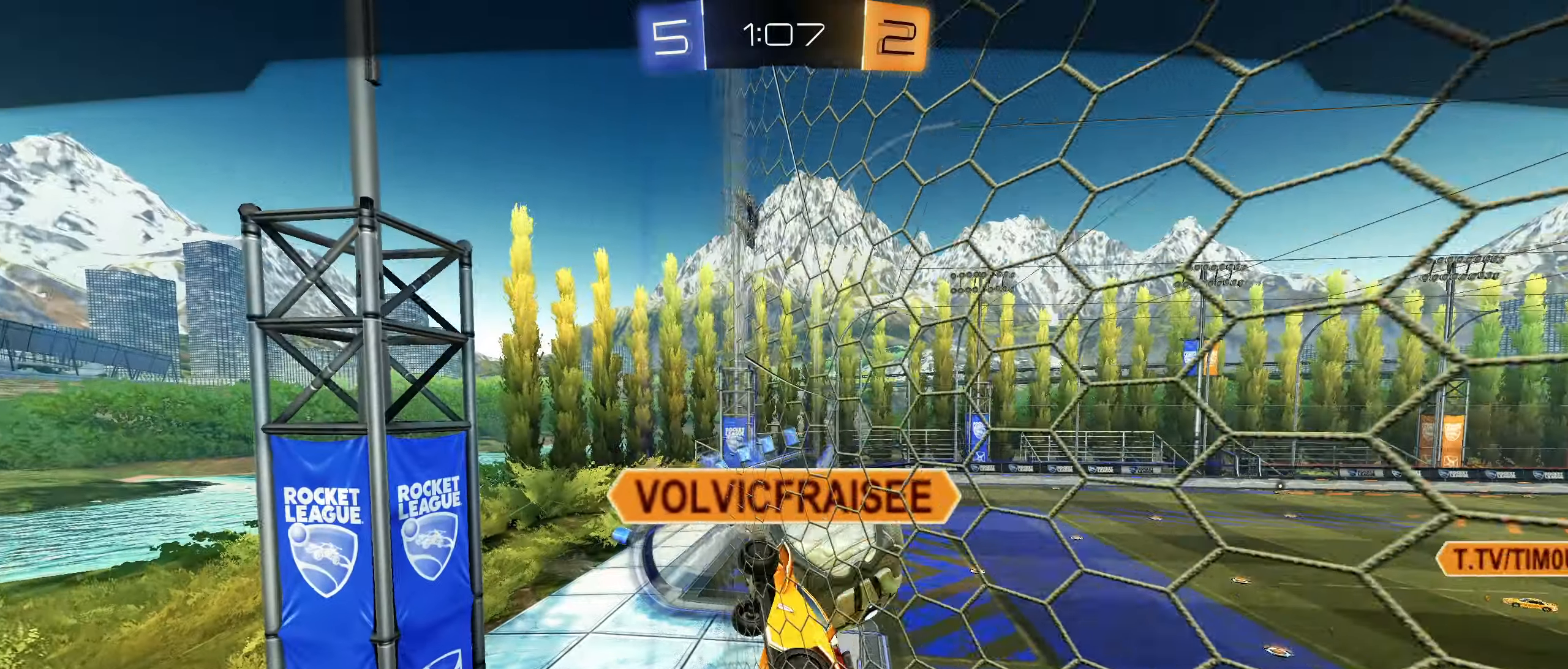
{"buttons": [], "left_stick": "center", "right_stick": "center", "events": []}